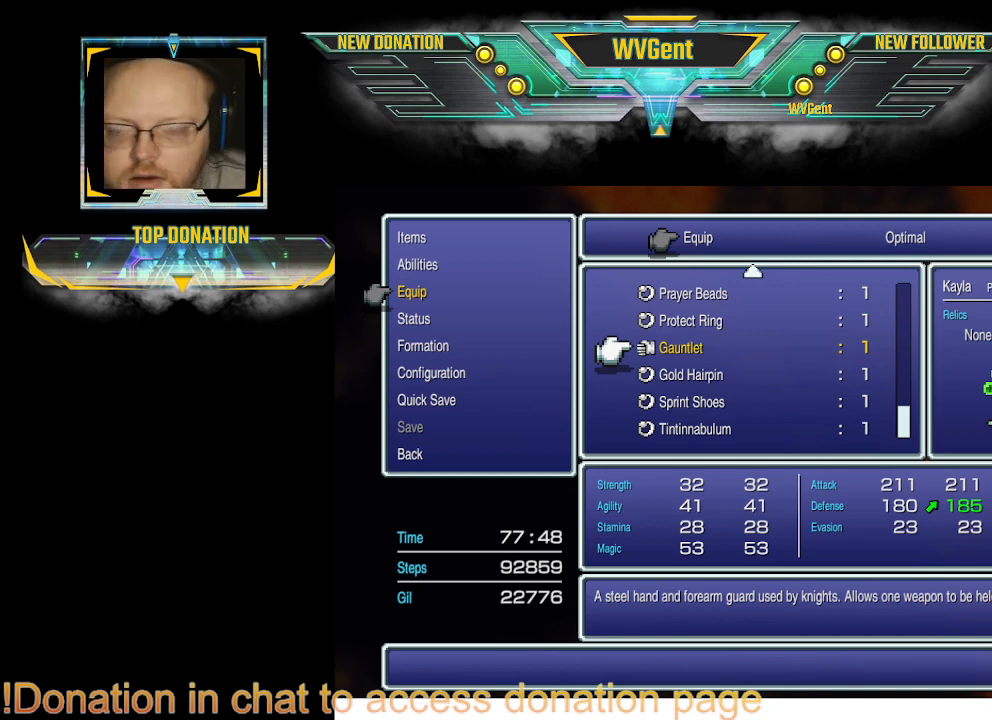
Gameplay with a controller (PlayStation layout); each line is a JSON object with the inputs held at the frame after it. "events" lists button and stick changes between this image and that frame as [ms after this image, input, new state], when the widget could be followed in between. Not read: L1 L3 R3.
{"buttons": [], "left_stick": "center", "right_stick": "center", "events": [[400, "CROSS", "down"], [467, "CROSS", "up"]]}
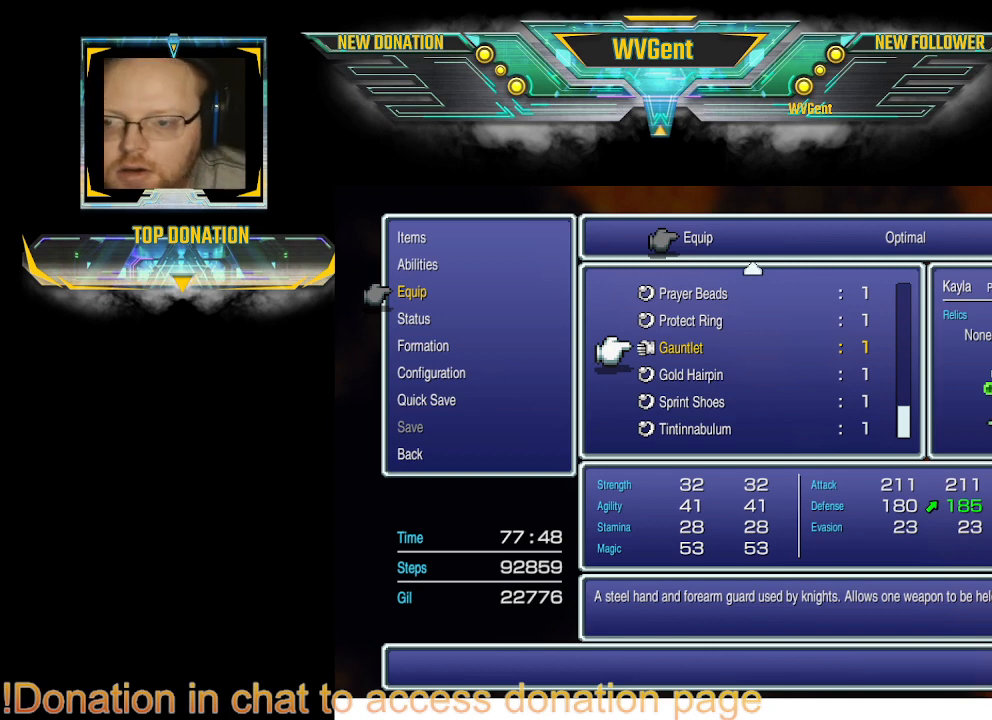
{"buttons": [], "left_stick": "center", "right_stick": "center", "events": []}
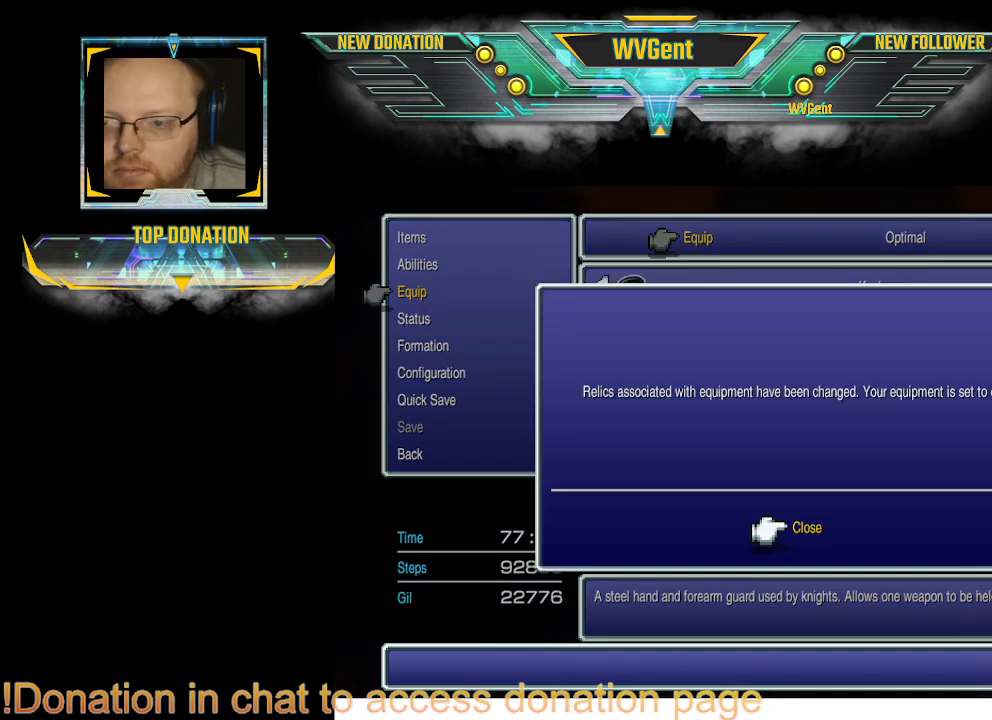
{"buttons": [], "left_stick": "center", "right_stick": "center", "events": []}
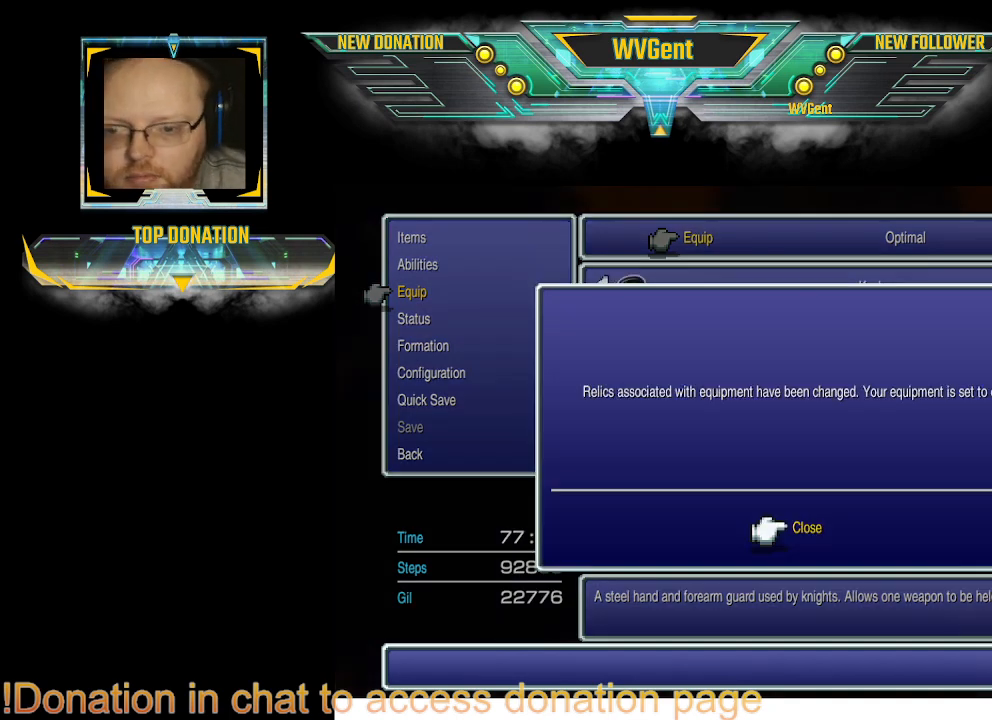
{"buttons": [], "left_stick": "center", "right_stick": "center", "events": [[133, "CROSS", "down"], [233, "CROSS", "up"]]}
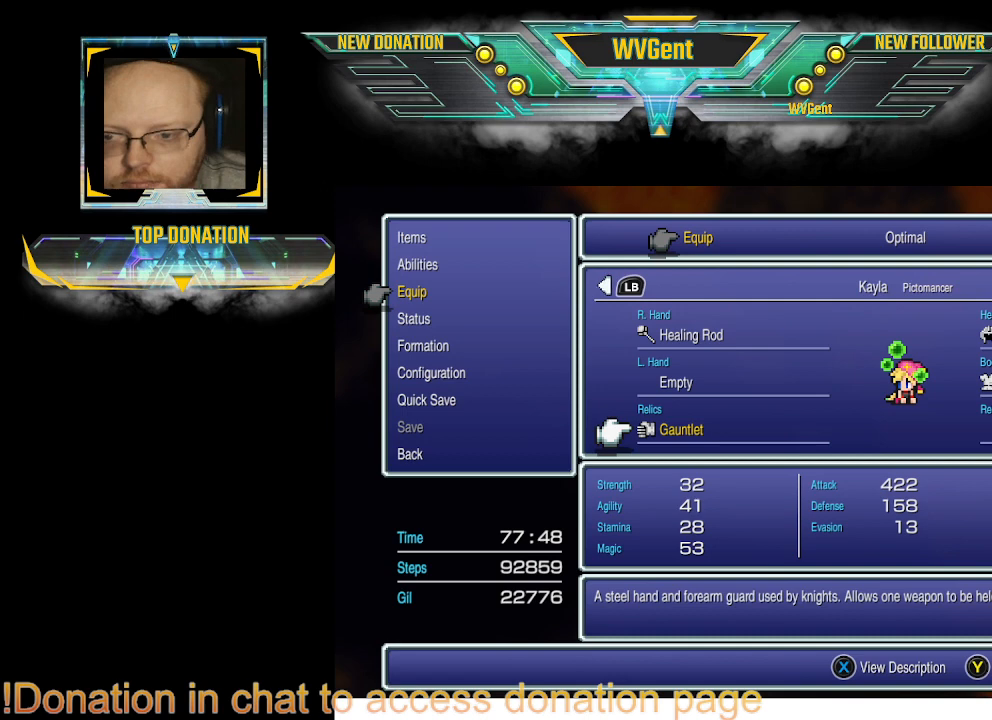
{"buttons": [], "left_stick": "center", "right_stick": "center", "events": []}
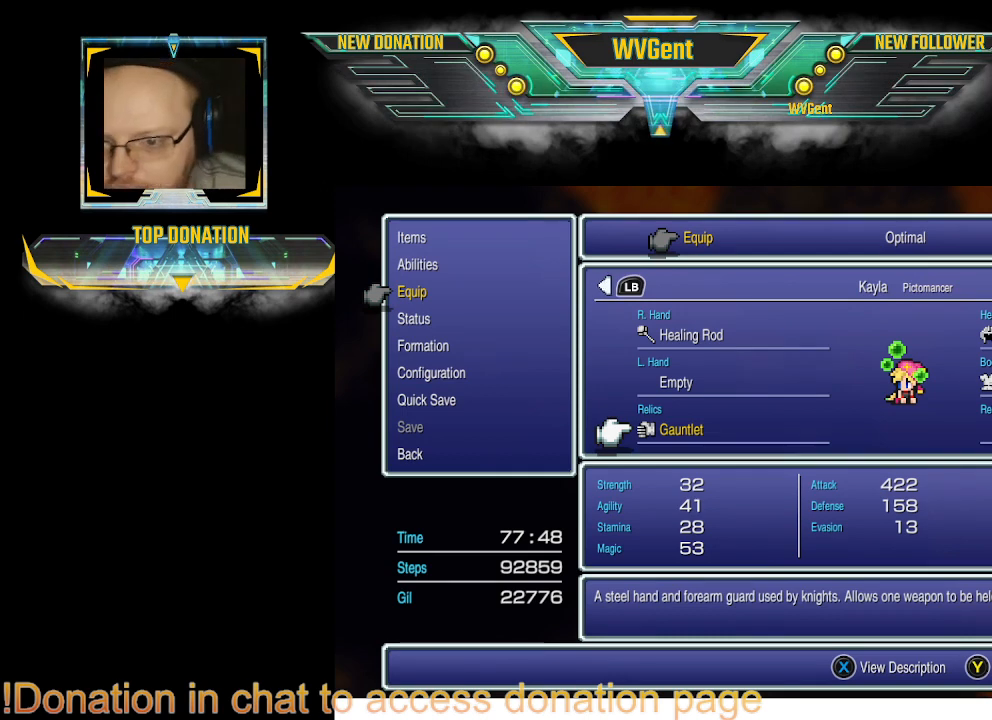
{"buttons": [], "left_stick": "center", "right_stick": "center", "events": []}
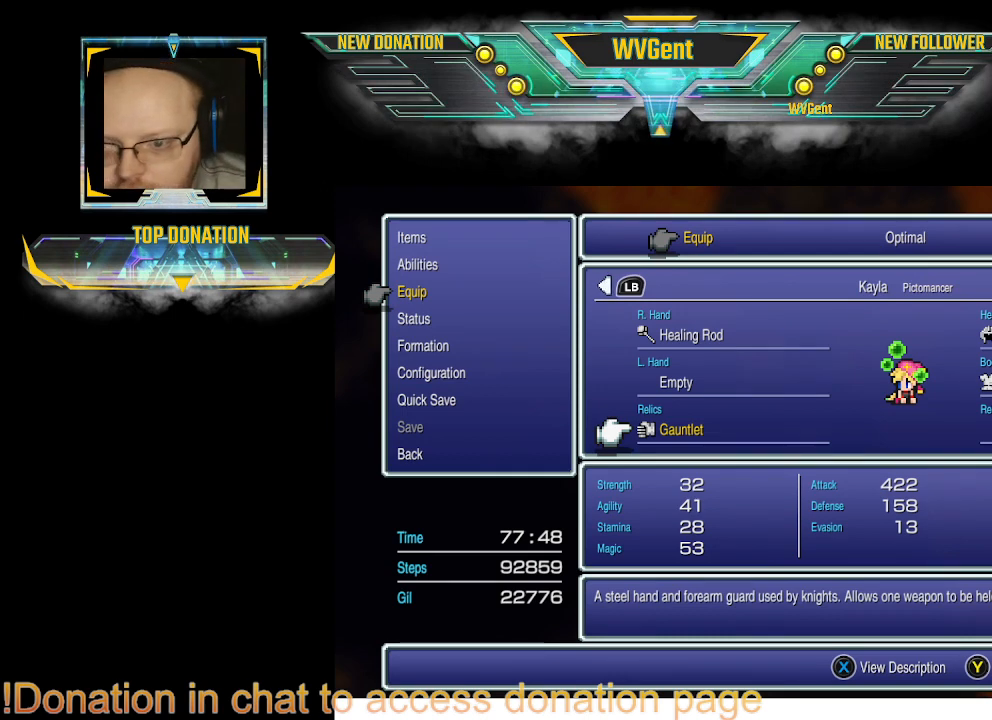
{"buttons": [], "left_stick": "center", "right_stick": "center", "events": [[67, "DPAD_RIGHT", "down"], [200, "DPAD_RIGHT", "up"], [400, "CROSS", "down"], [467, "CROSS", "up"]]}
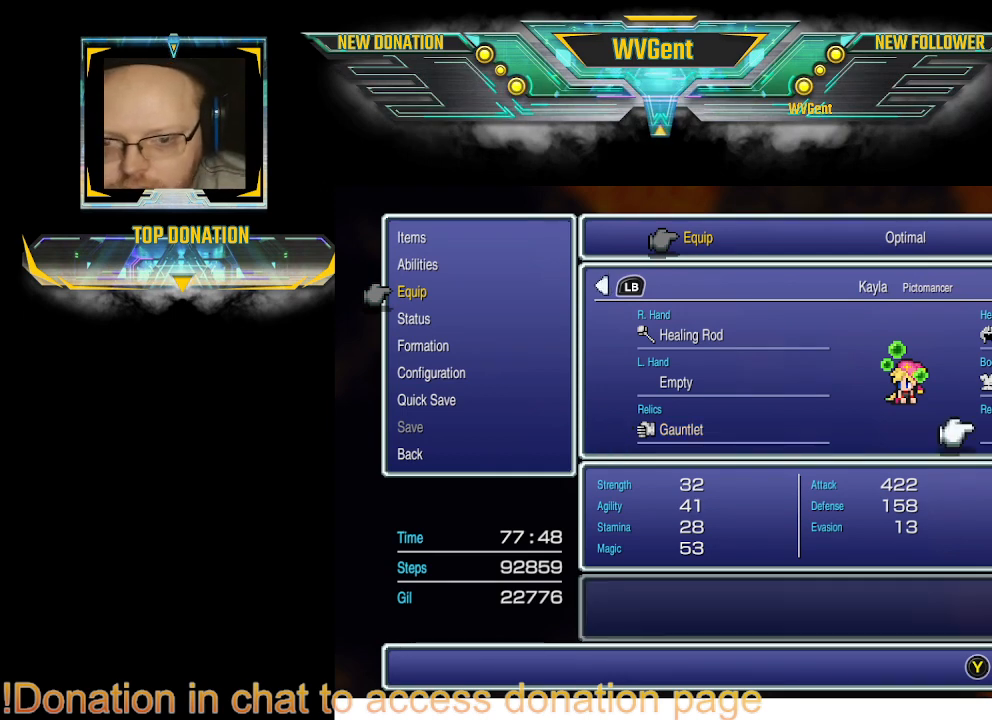
{"buttons": ["DPAD_UP"], "left_stick": "center", "right_stick": "center", "events": [[500, "DPAD_UP", "down"]]}
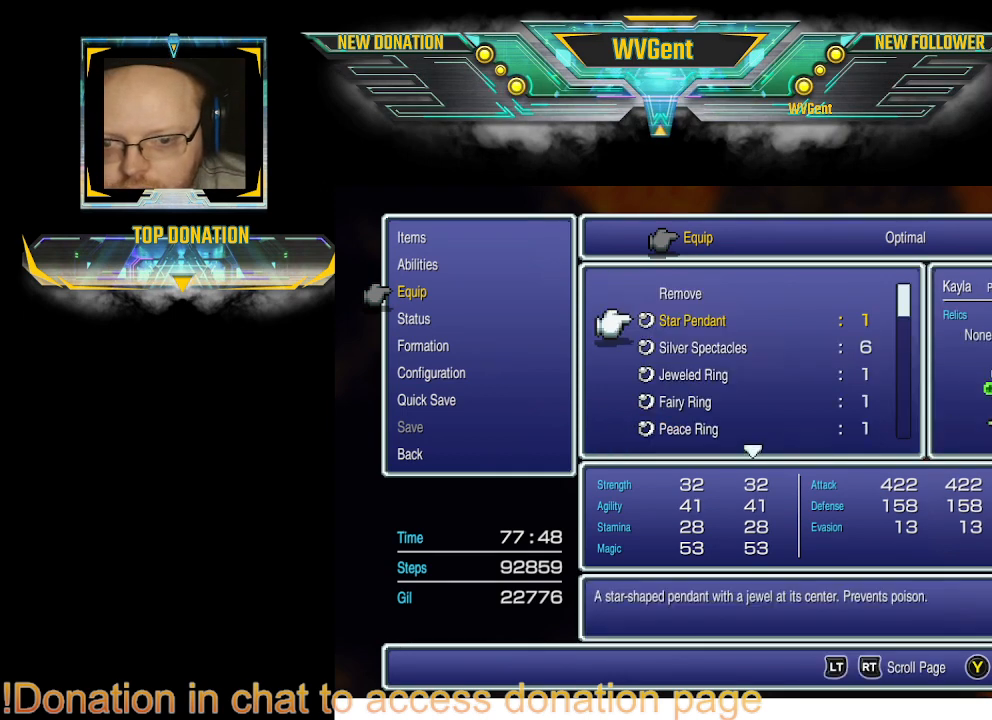
{"buttons": [], "left_stick": "center", "right_stick": "center", "events": [[67, "DPAD_UP", "up"], [200, "DPAD_UP", "down"], [267, "DPAD_UP", "up"], [433, "DPAD_UP", "down"], [500, "DPAD_UP", "up"]]}
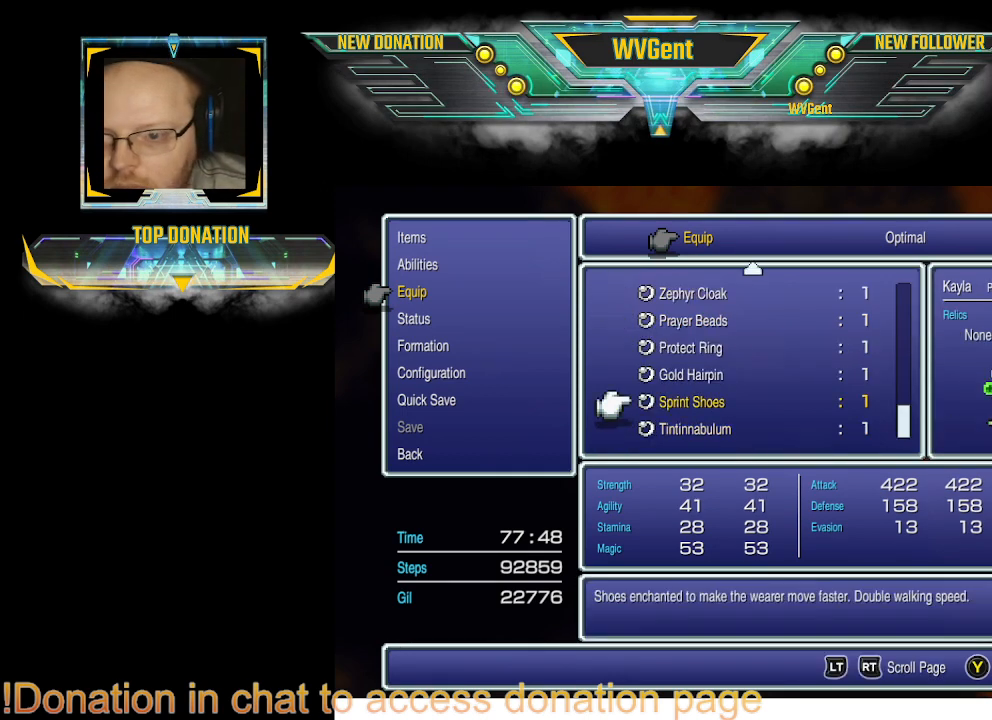
{"buttons": ["DPAD_UP"], "left_stick": "center", "right_stick": "center", "events": [[500, "DPAD_UP", "down"]]}
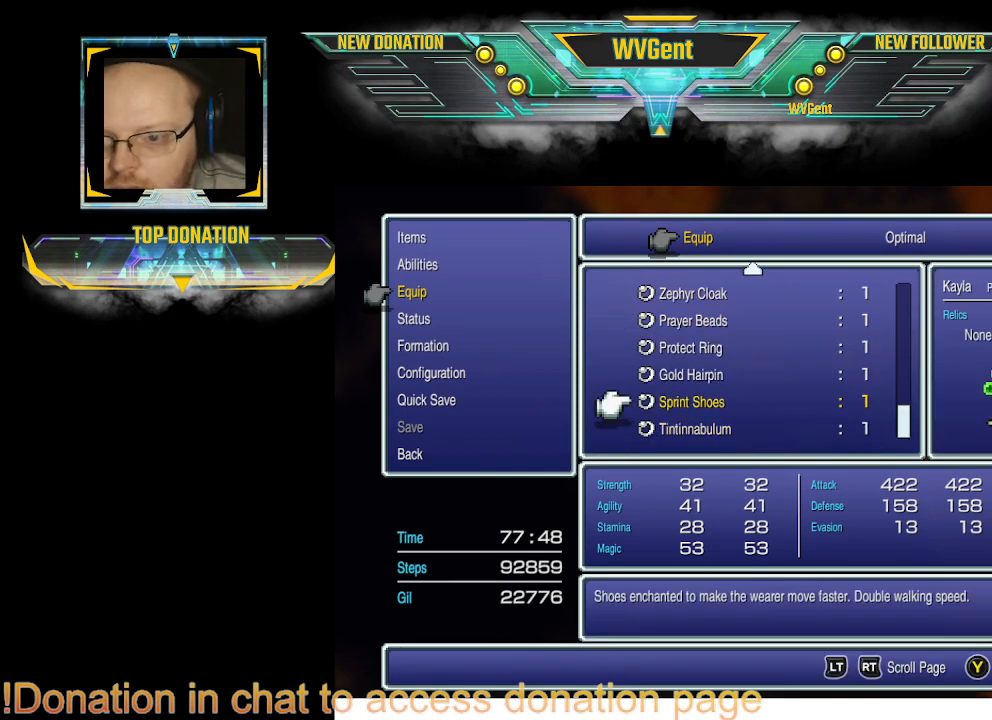
{"buttons": [], "left_stick": "center", "right_stick": "center", "events": [[67, "DPAD_UP", "up"], [167, "DPAD_UP", "down"], [267, "DPAD_UP", "up"], [333, "DPAD_UP", "down"], [467, "DPAD_UP", "up"]]}
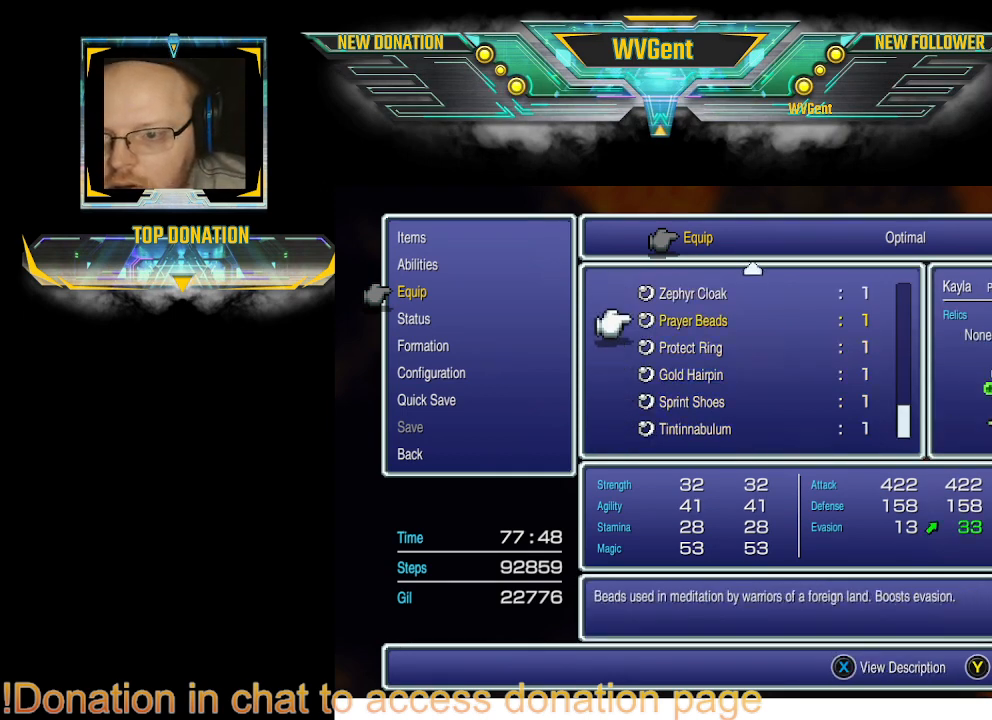
{"buttons": [], "left_stick": "center", "right_stick": "center", "events": [[33, "DPAD_UP", "down"], [133, "DPAD_UP", "up"], [267, "DPAD_UP", "down"], [367, "DPAD_UP", "up"]]}
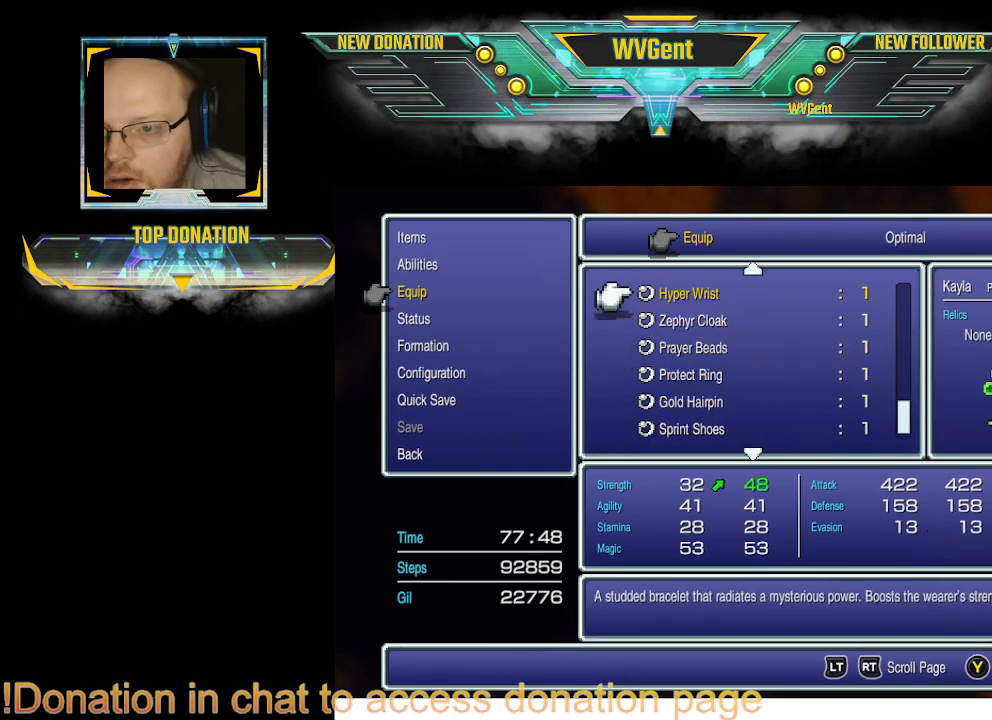
{"buttons": [], "left_stick": "center", "right_stick": "center", "events": []}
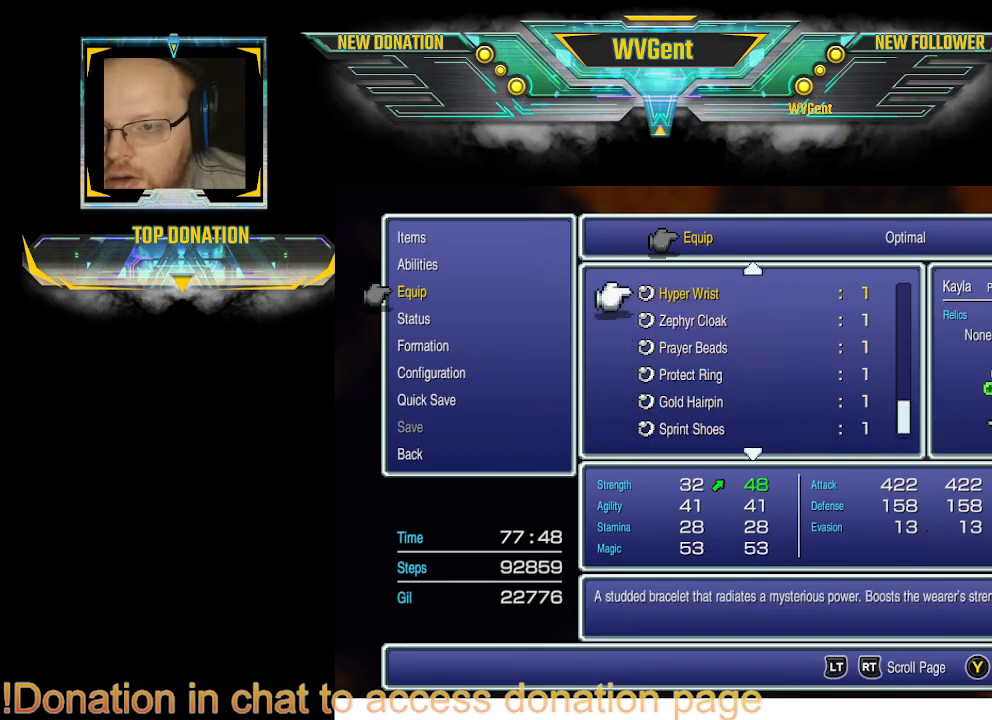
{"buttons": [], "left_stick": "center", "right_stick": "center", "events": [[67, "CROSS", "down"], [133, "CROSS", "up"]]}
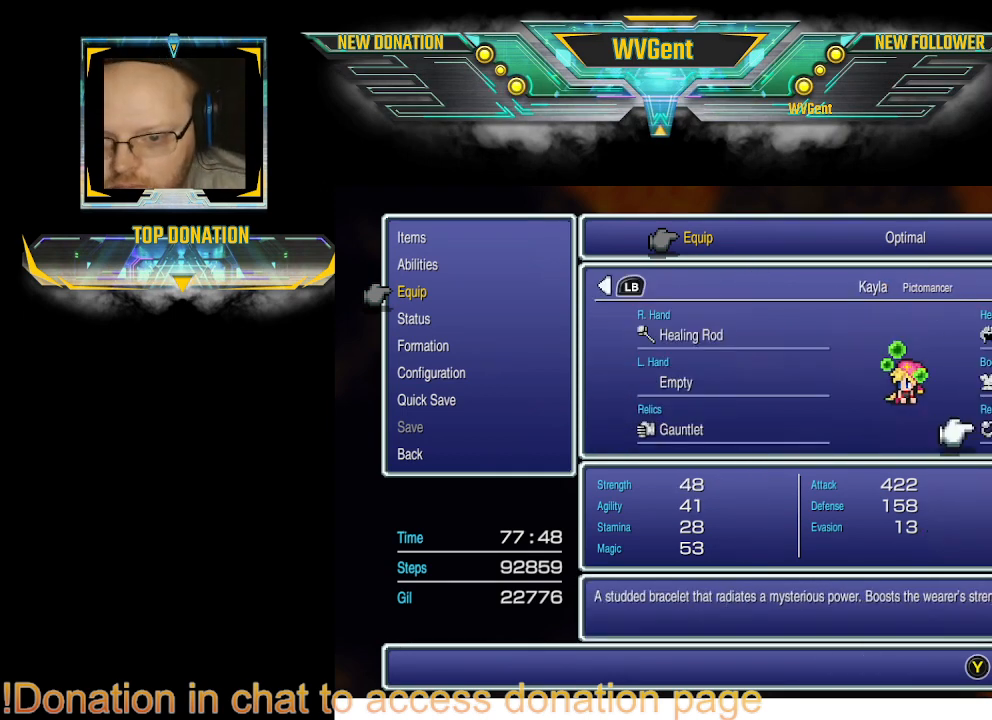
{"buttons": [], "left_stick": "center", "right_stick": "center", "events": []}
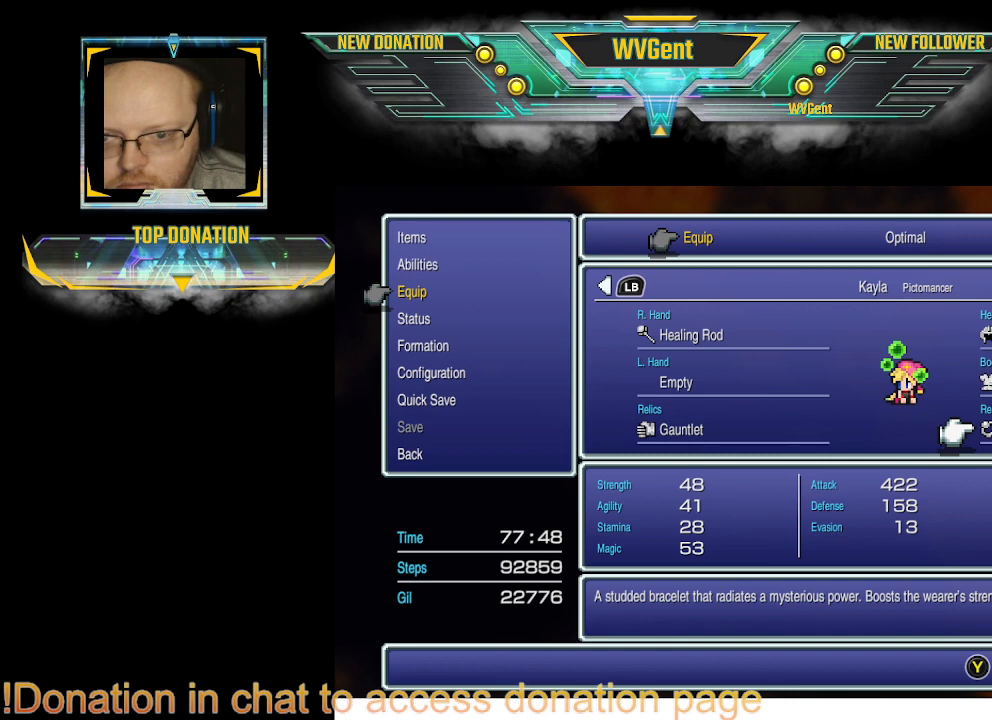
{"buttons": [], "left_stick": "center", "right_stick": "center", "events": [[300, "CIRCLE", "down"], [400, "CIRCLE", "up"]]}
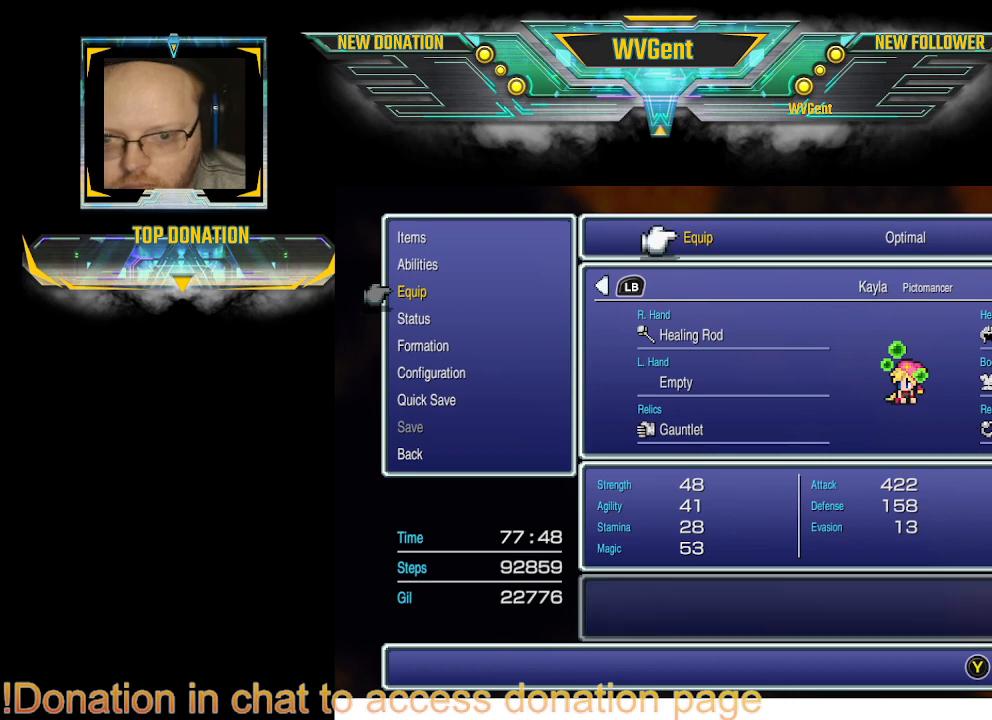
{"buttons": [], "left_stick": "center", "right_stick": "center", "events": []}
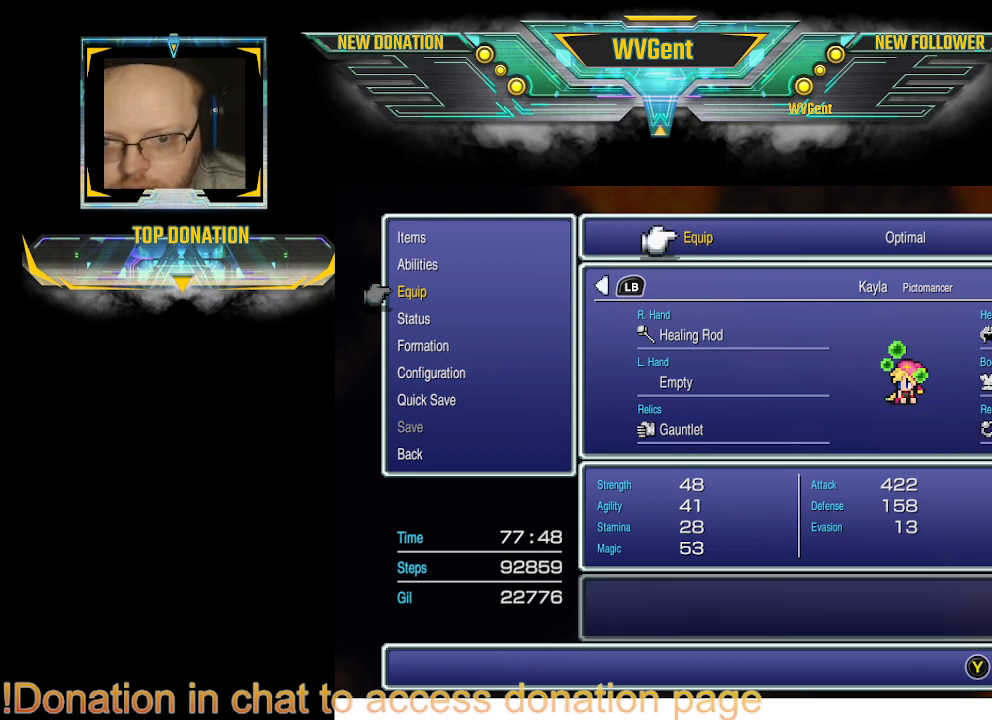
{"buttons": [], "left_stick": "center", "right_stick": "center", "events": [[400, "CIRCLE", "down"], [500, "CIRCLE", "up"]]}
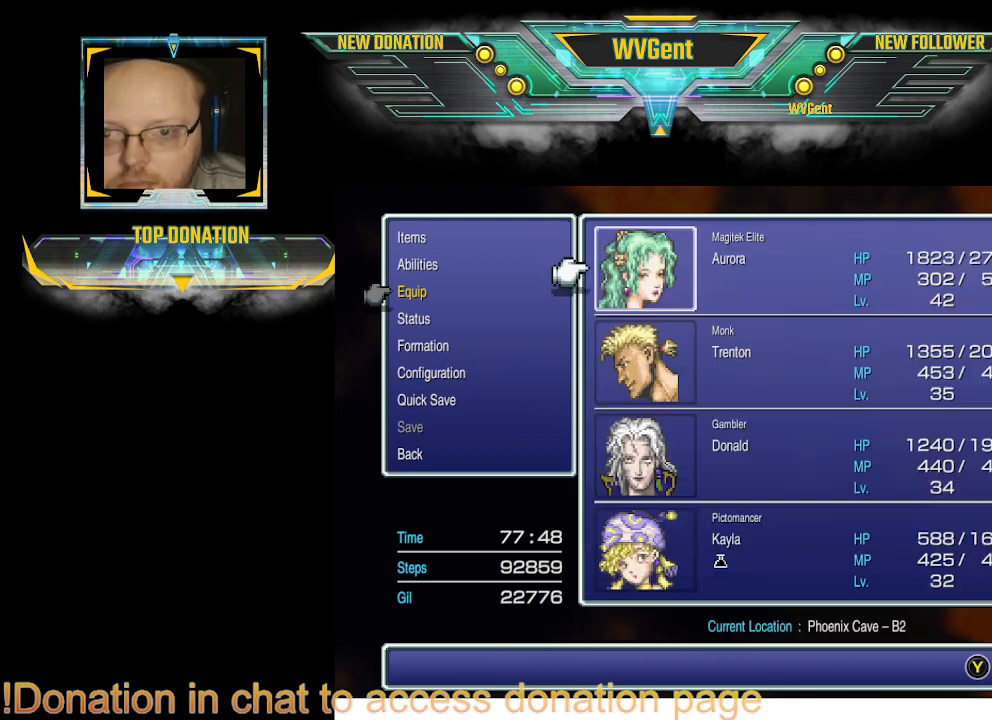
{"buttons": ["CIRCLE"], "left_stick": "center", "right_stick": "center", "events": [[500, "CIRCLE", "down"]]}
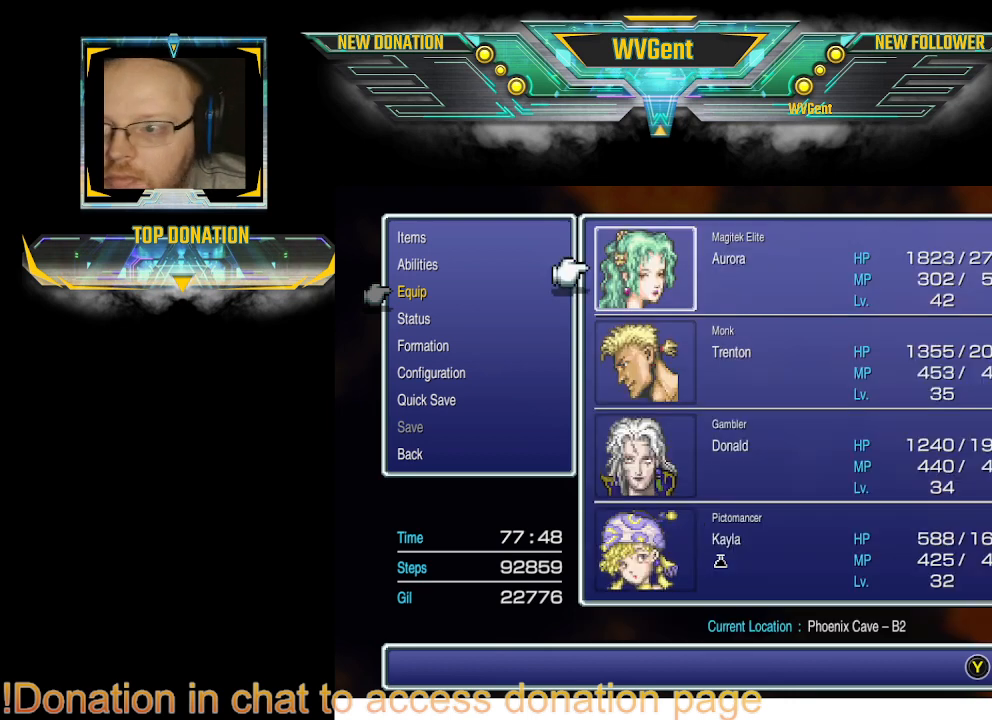
{"buttons": ["DPAD_UP"], "left_stick": "center", "right_stick": "center", "events": [[100, "CIRCLE", "up"], [400, "DPAD_UP", "down"]]}
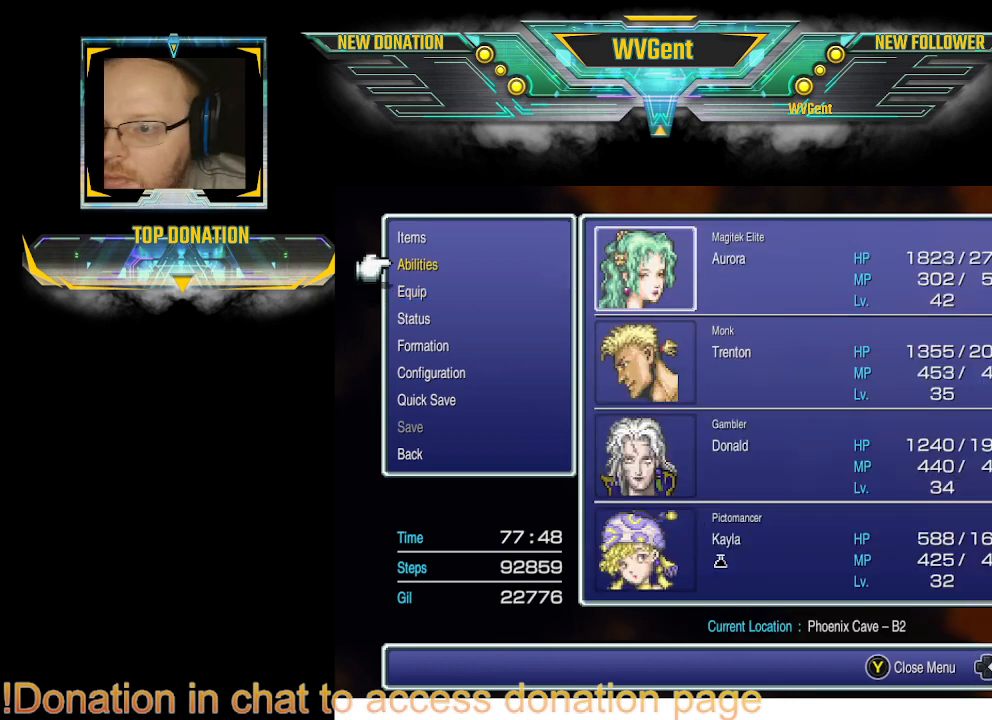
{"buttons": [], "left_stick": "center", "right_stick": "center", "events": [[33, "DPAD_UP", "up"], [133, "DPAD_UP", "down"], [233, "DPAD_UP", "up"], [333, "CROSS", "down"], [433, "CROSS", "up"]]}
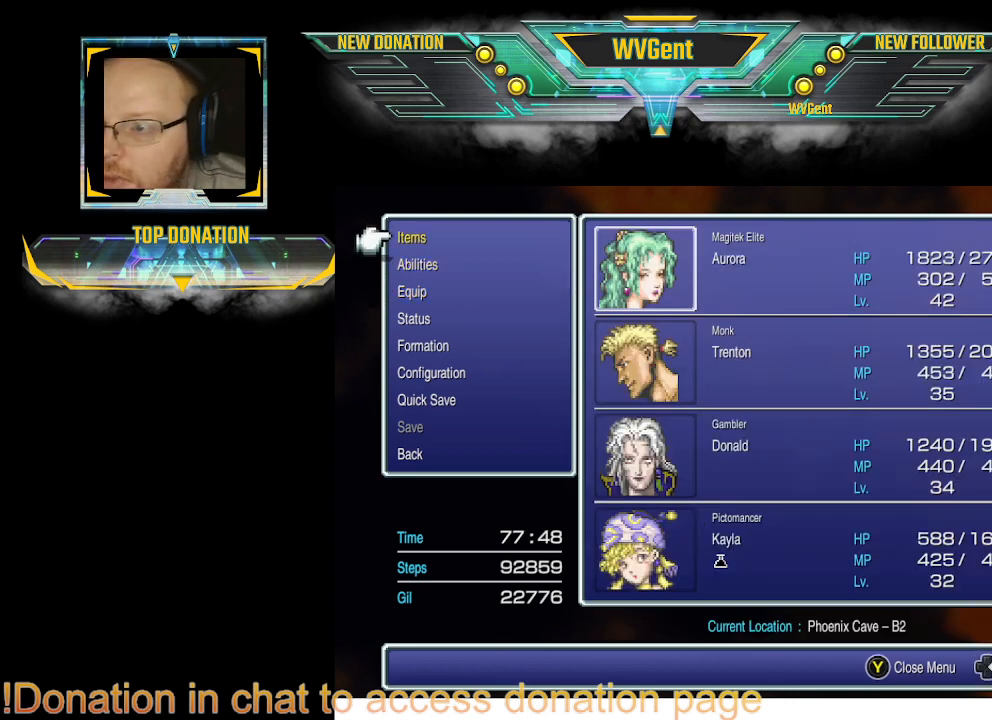
{"buttons": [], "left_stick": "center", "right_stick": "center", "events": []}
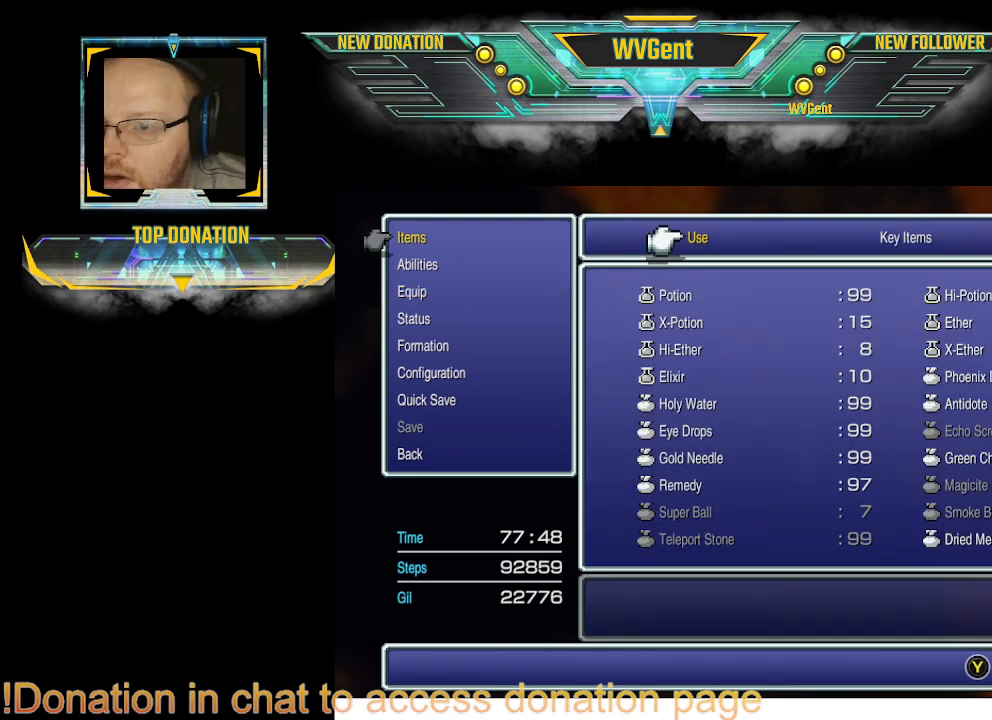
{"buttons": [], "left_stick": "center", "right_stick": "center", "events": []}
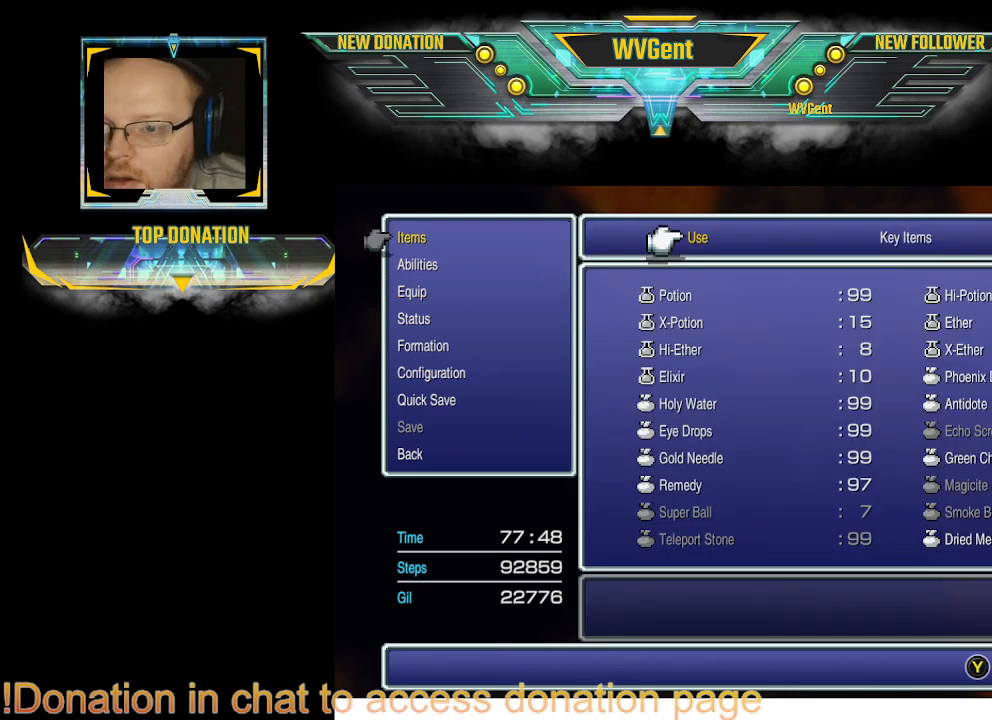
{"buttons": [], "left_stick": "center", "right_stick": "center", "events": [[33, "CROSS", "down"], [133, "CROSS", "up"]]}
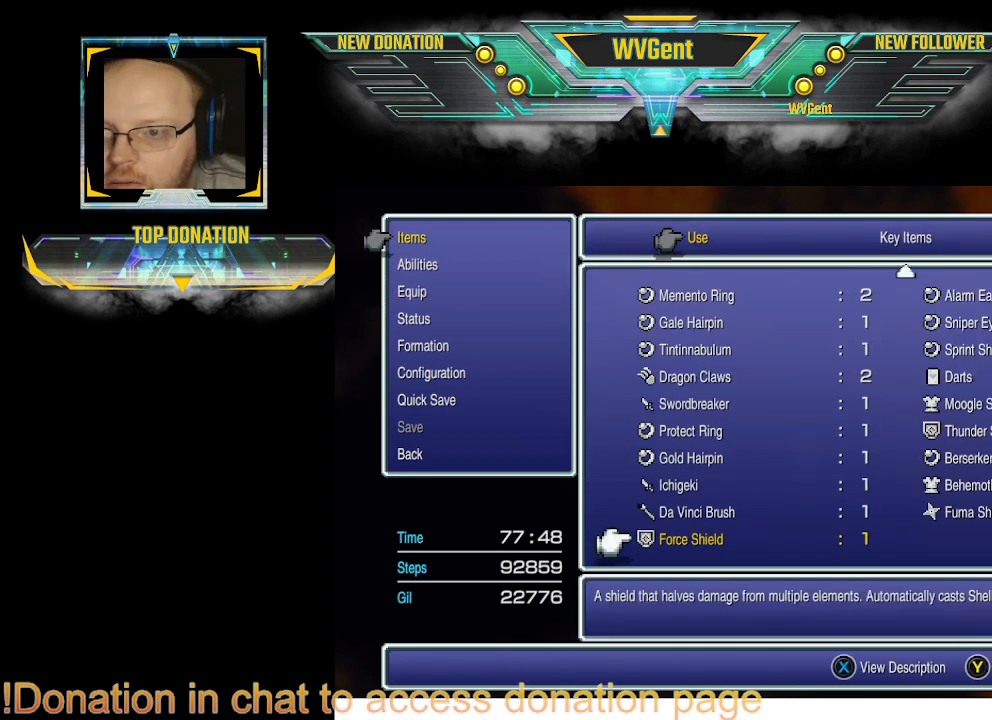
{"buttons": [], "left_stick": "center", "right_stick": "center", "events": [[300, "DPAD_DOWN", "down"], [400, "DPAD_DOWN", "up"]]}
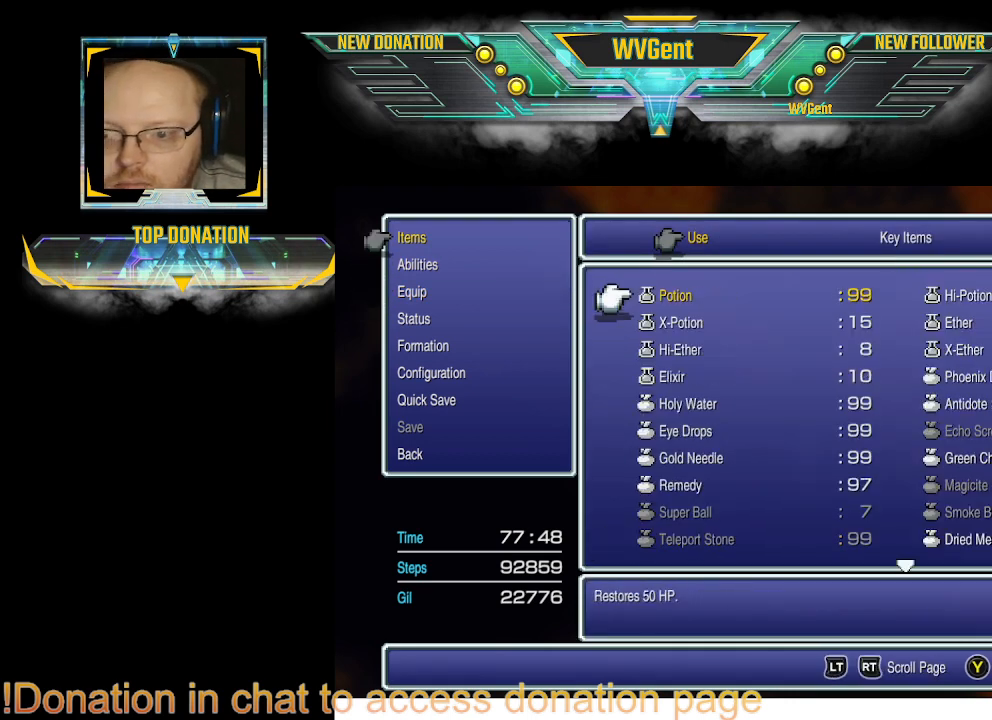
{"buttons": ["DPAD_DOWN"], "left_stick": "center", "right_stick": "center", "events": [[267, "DPAD_DOWN", "down"], [400, "DPAD_DOWN", "up"], [500, "DPAD_DOWN", "down"]]}
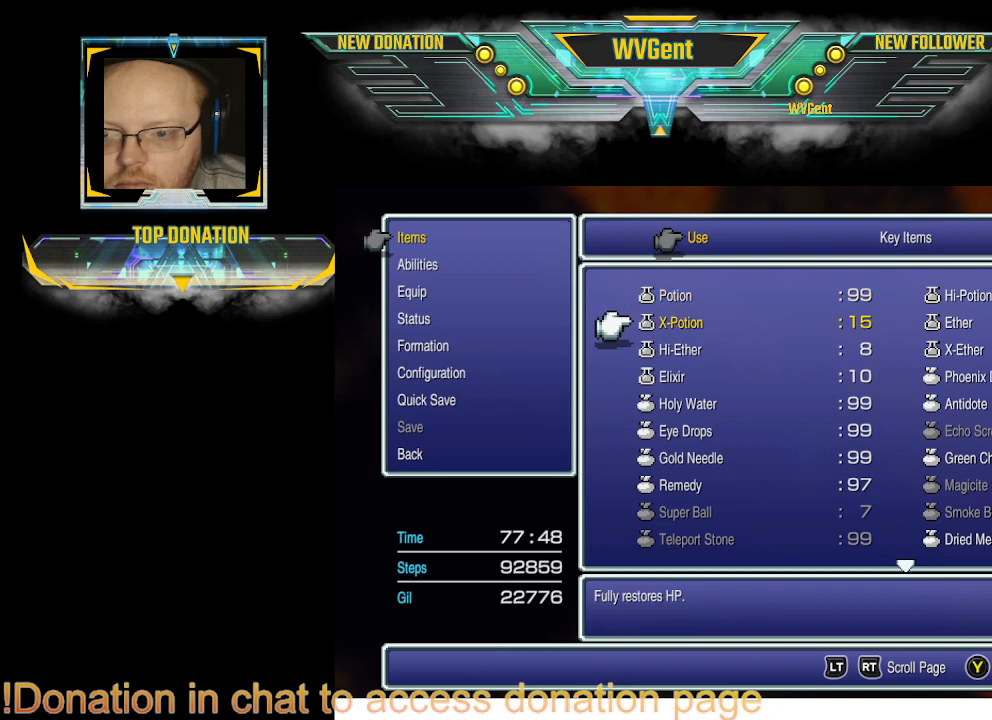
{"buttons": [], "left_stick": "center", "right_stick": "center", "events": [[100, "DPAD_DOWN", "up"], [200, "DPAD_DOWN", "down"], [233, "DPAD_DOWN", "up"]]}
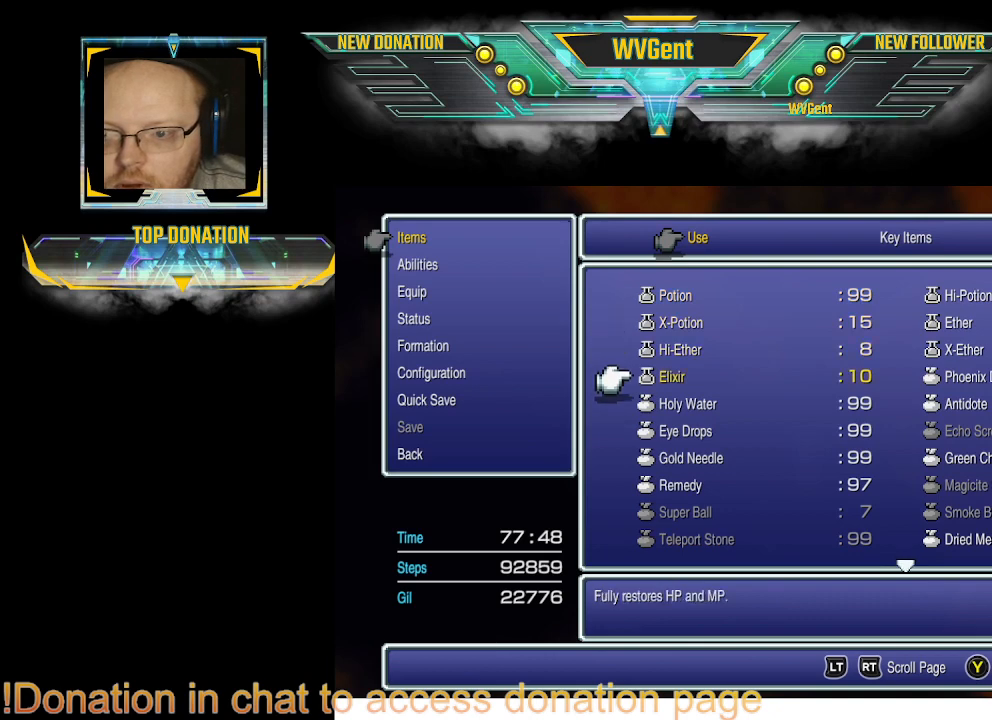
{"buttons": [], "left_stick": "center", "right_stick": "center", "events": [[33, "DPAD_RIGHT", "down"], [100, "DPAD_RIGHT", "up"]]}
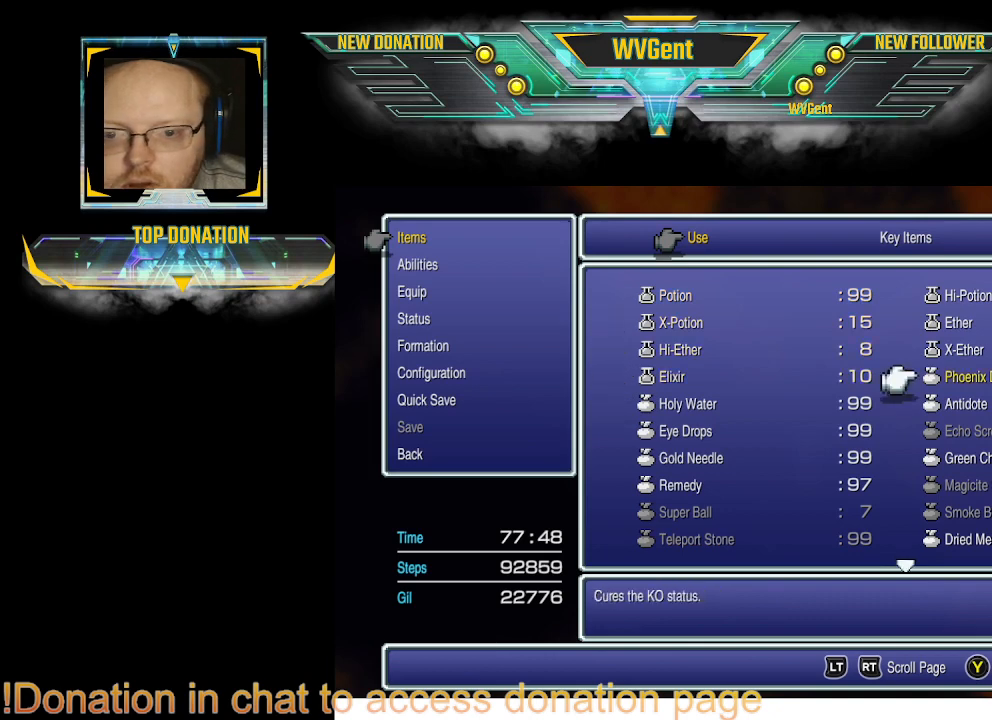
{"buttons": [], "left_stick": "center", "right_stick": "center", "events": [[67, "DPAD_DOWN", "down"], [167, "DPAD_DOWN", "up"], [333, "CROSS", "down"], [467, "CROSS", "up"]]}
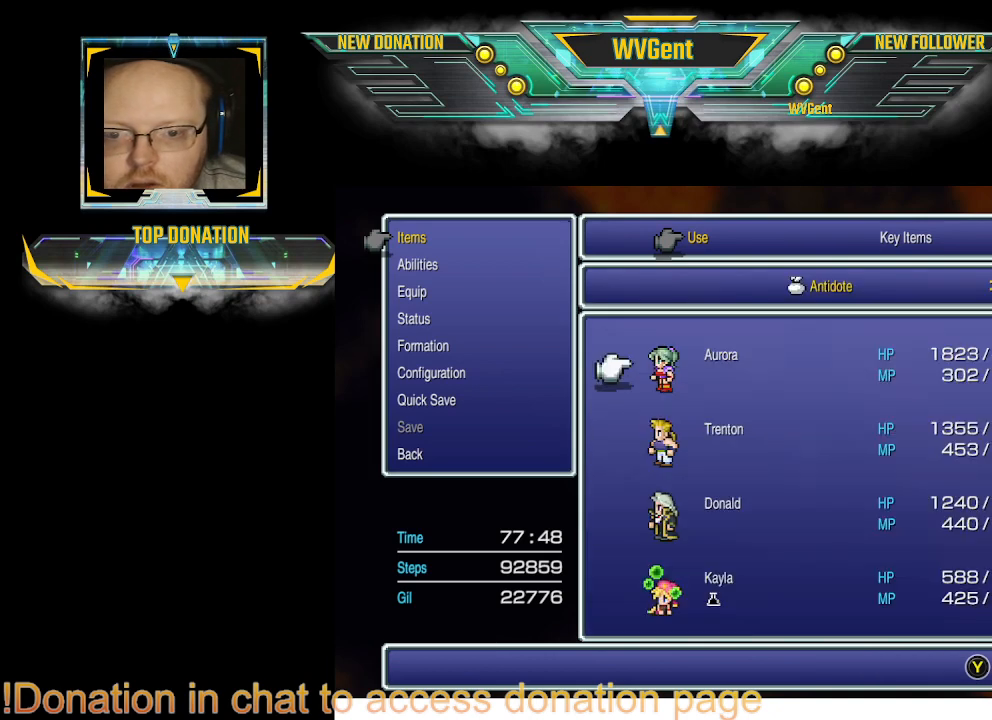
{"buttons": [], "left_stick": "center", "right_stick": "center", "events": [[300, "DPAD_UP", "down"], [367, "DPAD_UP", "up"]]}